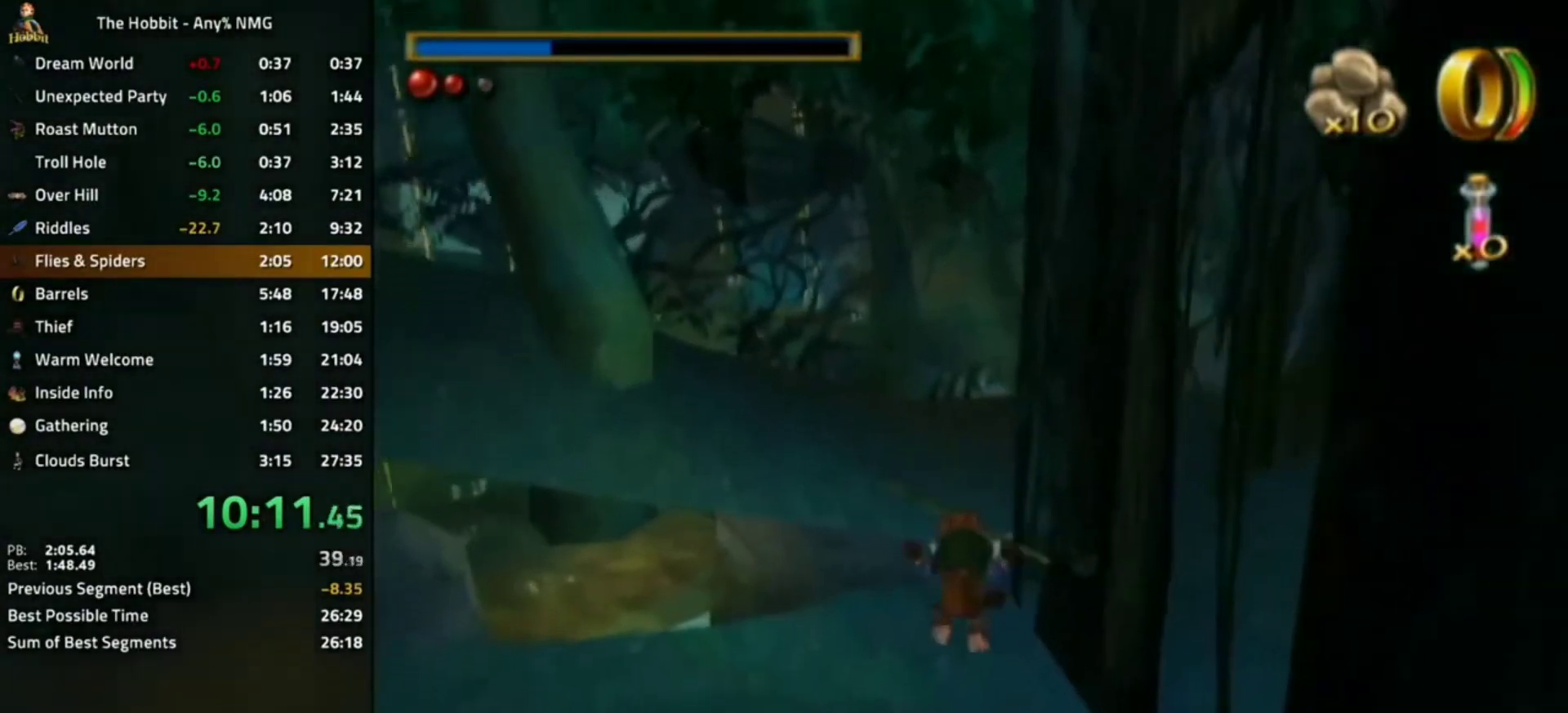
Gameplay with a controller (Nintendo layout); each line is a JSON object with the inputs held at the frame after it. "events" lists button and stick changes between this image and that frame as [ms after this image, input, new state], when the widget could be followed in between. Not read: L3 R3.
{"buttons": ["L1"], "left_stick": "right", "right_stick": "center", "events": [[300, "L1", "down"], [333, "A", "down"], [433, "left_stick", "right"], [467, "A", "up"]]}
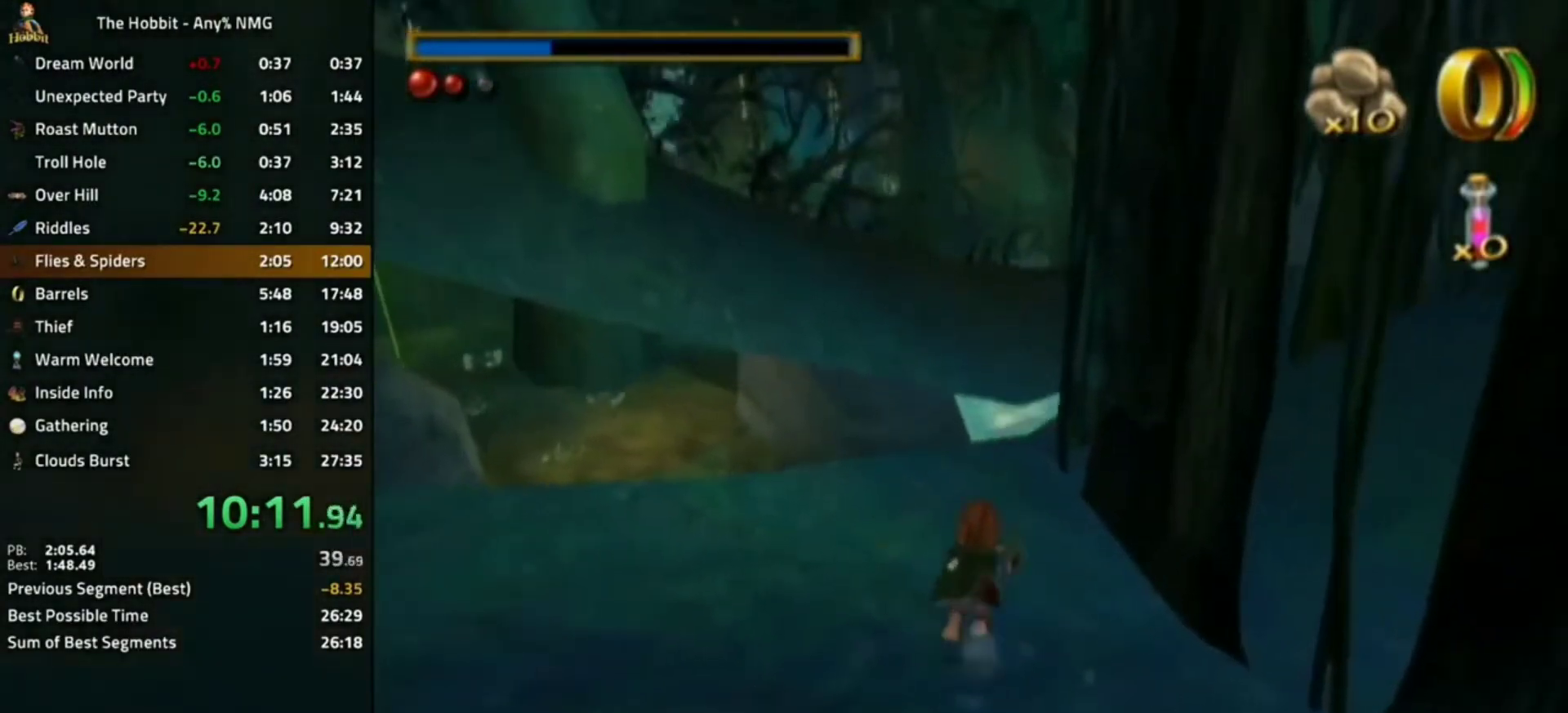
{"buttons": [], "left_stick": "center", "right_stick": "center", "events": [[33, "L1", "up"], [133, "right_stick", "left"], [400, "left_stick", "center"], [400, "right_stick", "center"]]}
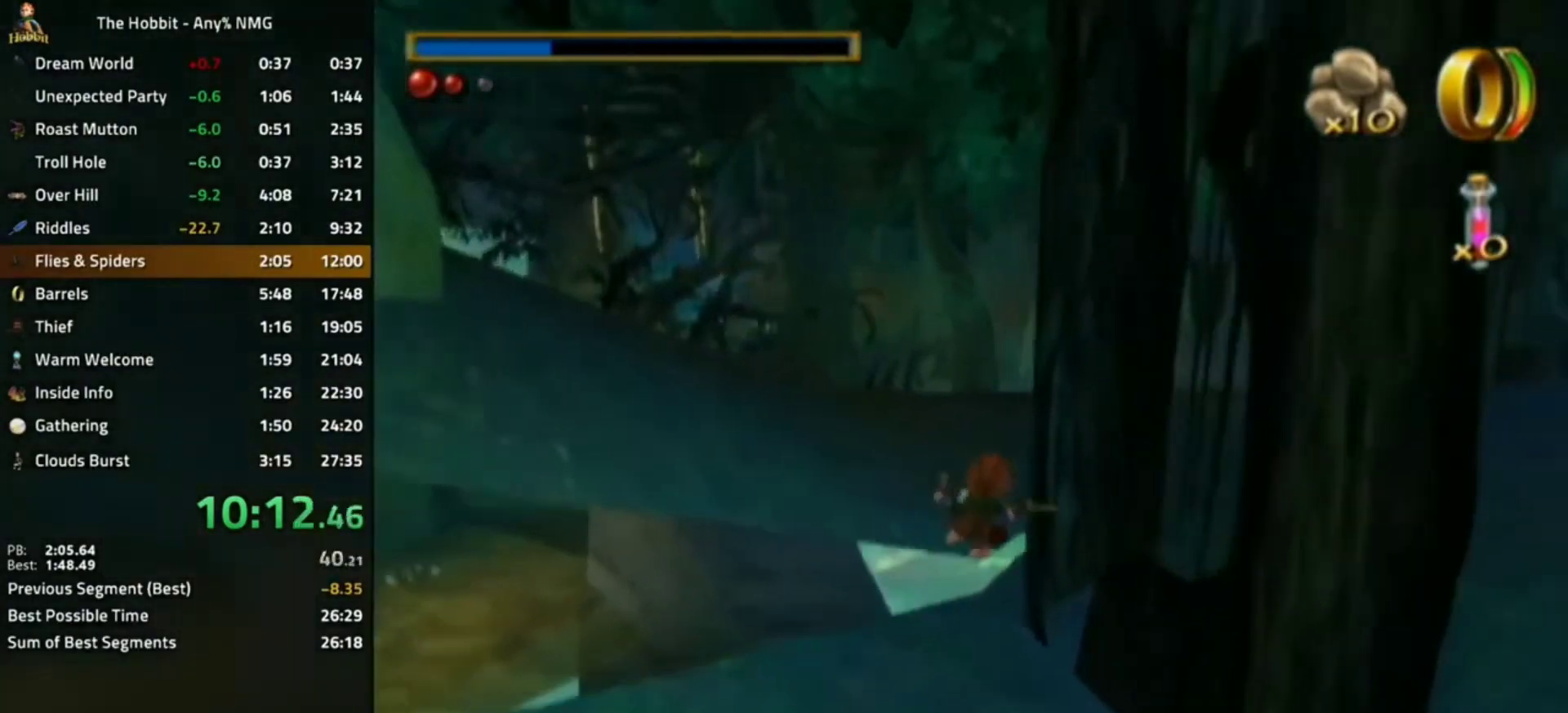
{"buttons": [], "left_stick": "center", "right_stick": "center", "events": [[300, "B", "down"], [367, "A", "down"], [467, "A", "up"], [467, "B", "up"]]}
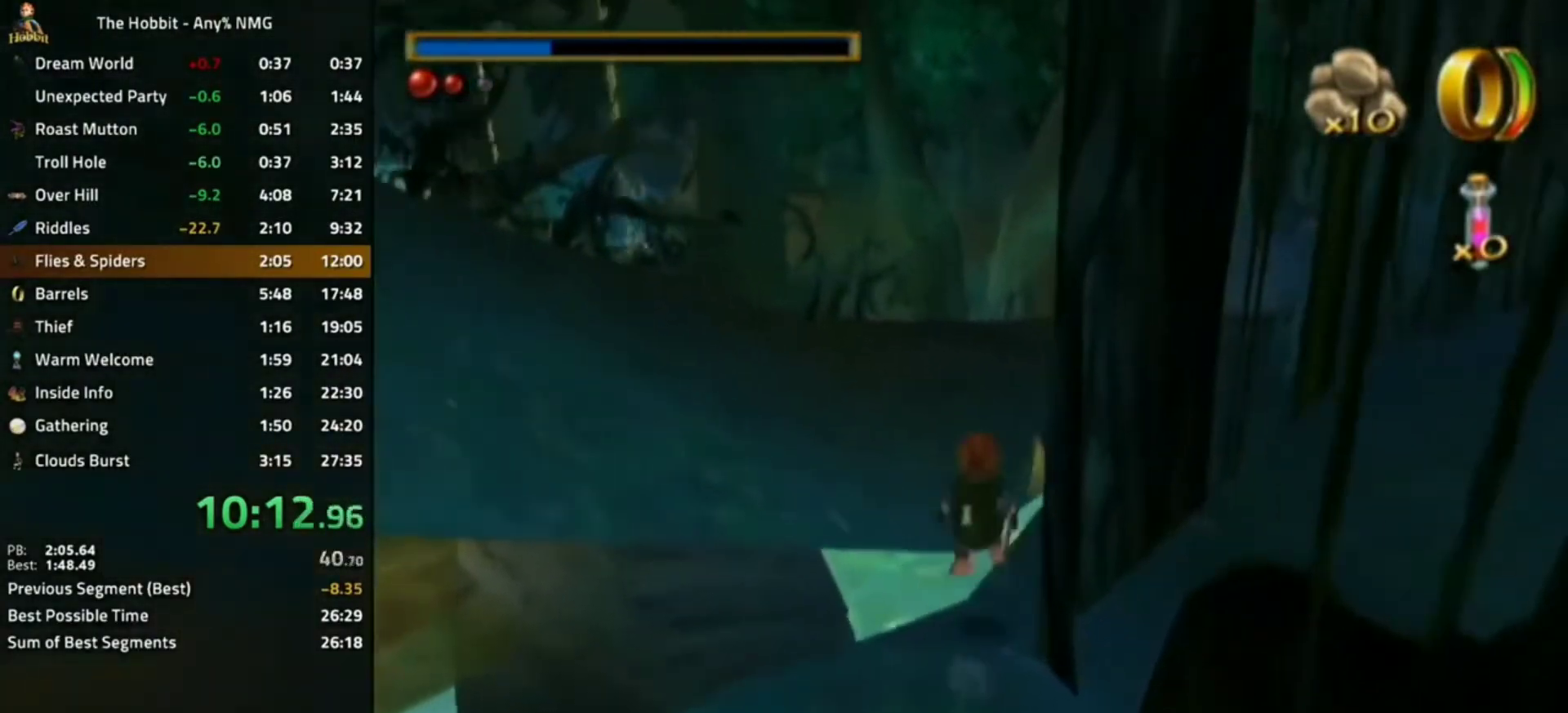
{"buttons": [], "left_stick": "center", "right_stick": "center", "events": [[67, "right_stick", "left"], [100, "left_stick", "left"], [300, "left_stick", "center"], [467, "right_stick", "center"]]}
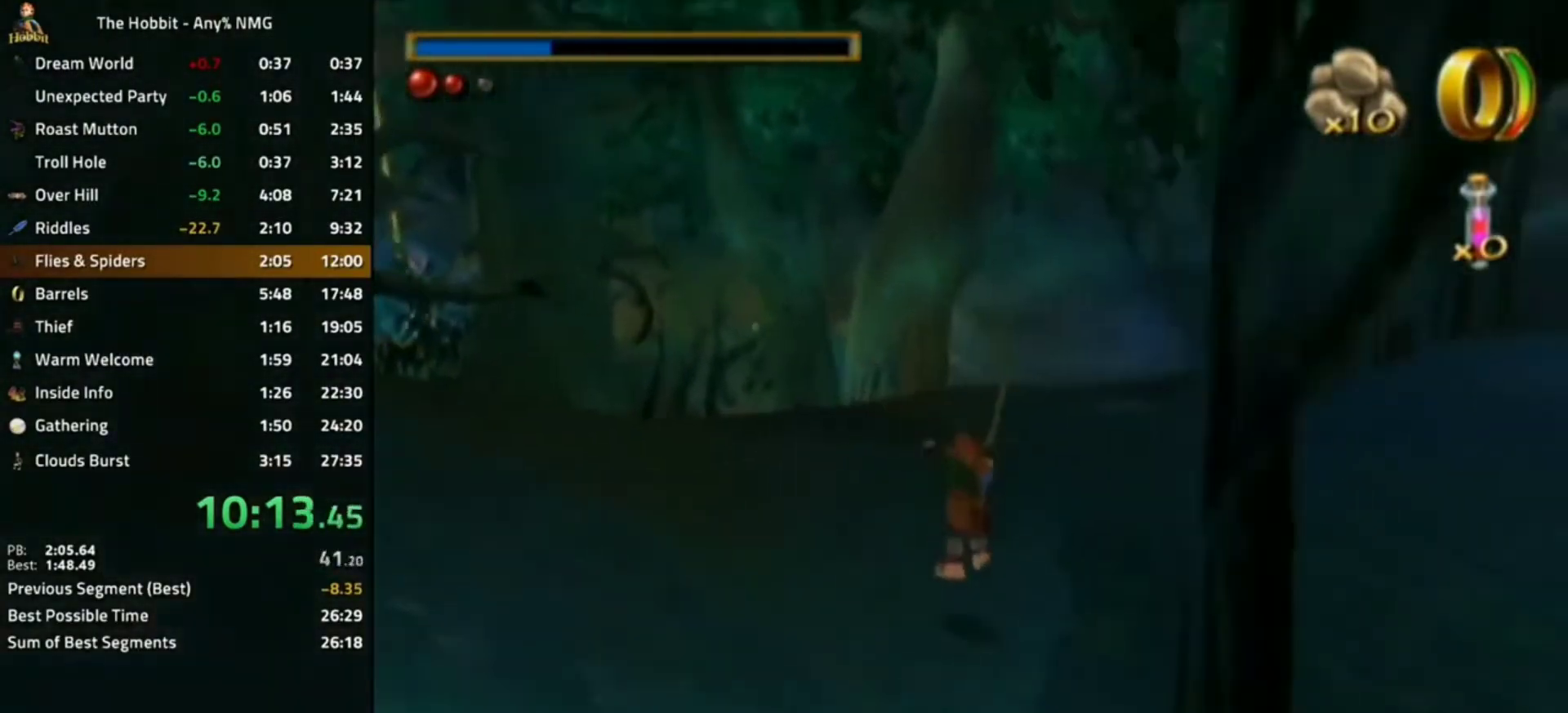
{"buttons": [], "left_stick": "left", "right_stick": "center", "events": [[33, "L1", "down"], [100, "A", "down"], [267, "A", "up"], [267, "left_stick", "left"], [300, "L1", "up"]]}
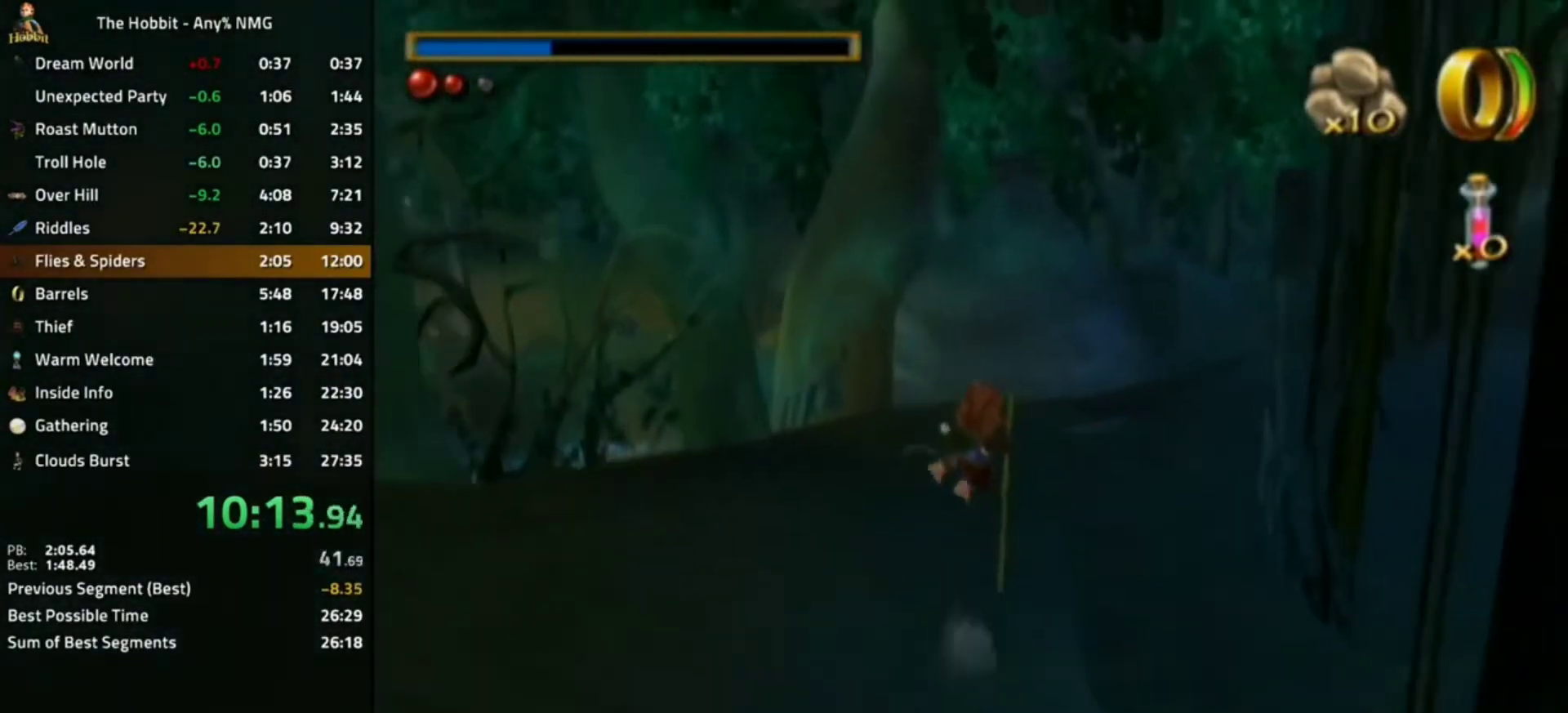
{"buttons": ["A", "L1"], "left_stick": "center", "right_stick": "center", "events": [[133, "left_stick", "center"], [433, "L1", "down"], [467, "A", "down"]]}
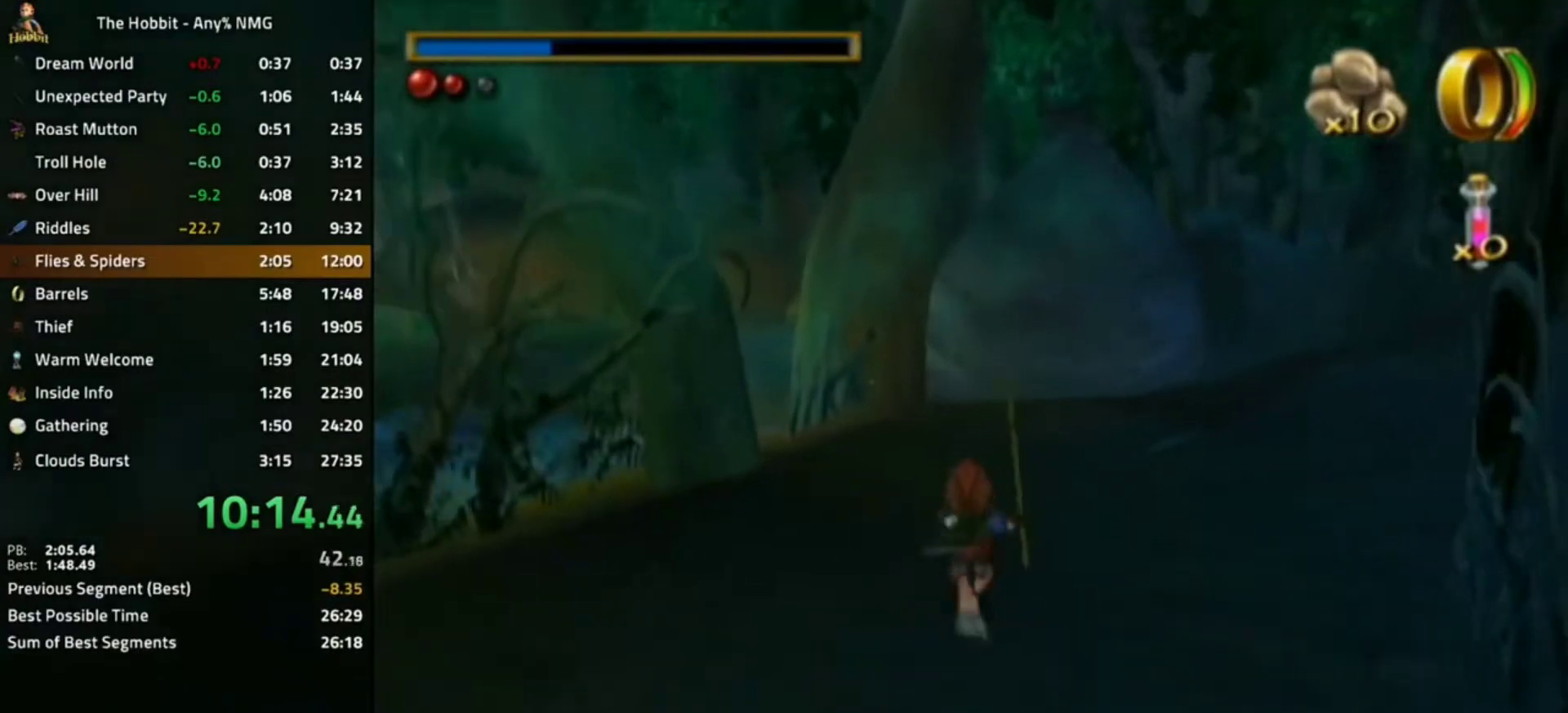
{"buttons": [], "left_stick": "center", "right_stick": "left", "events": [[100, "A", "up"], [167, "L1", "up"], [500, "right_stick", "left"]]}
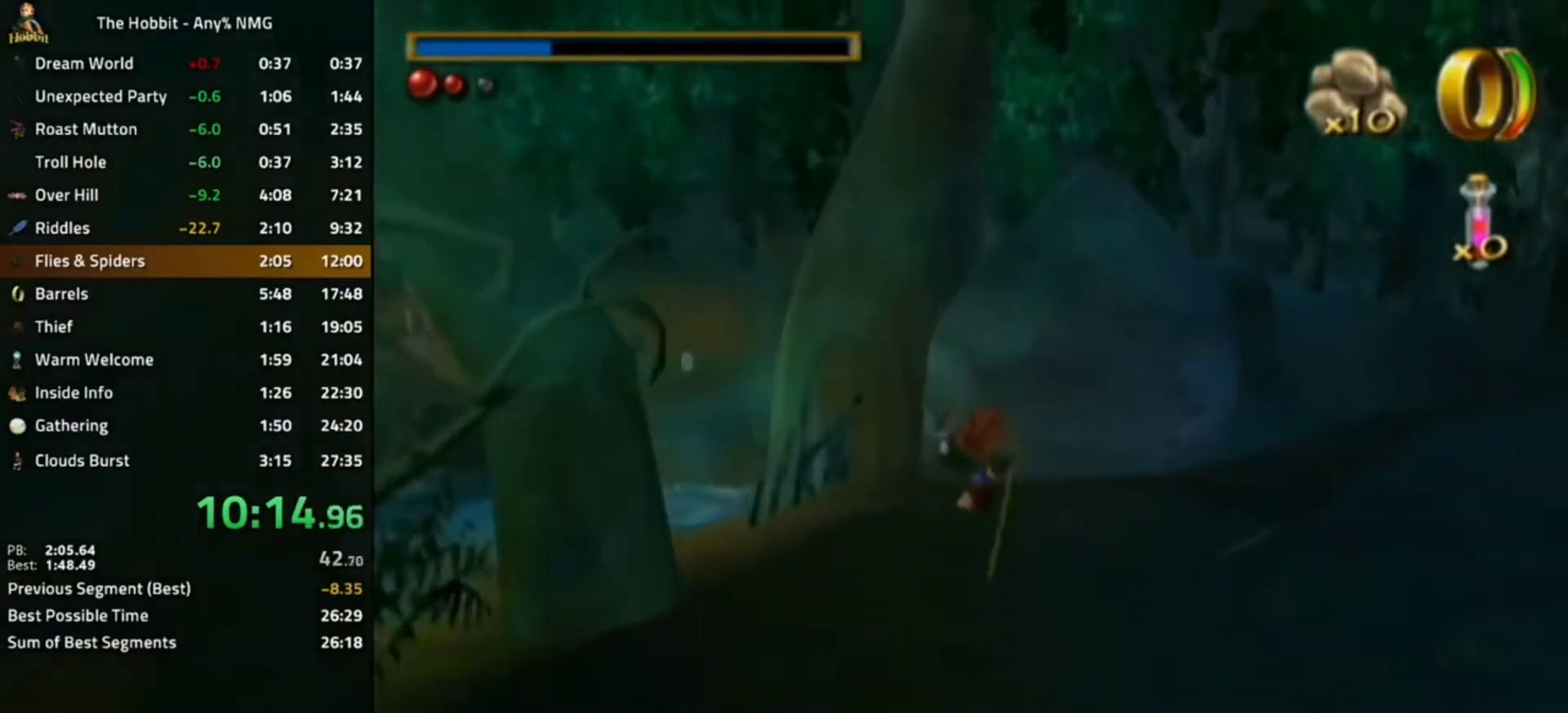
{"buttons": [], "left_stick": "center", "right_stick": "center", "events": [[167, "left_stick", "left"], [267, "right_stick", "center"], [467, "left_stick", "center"]]}
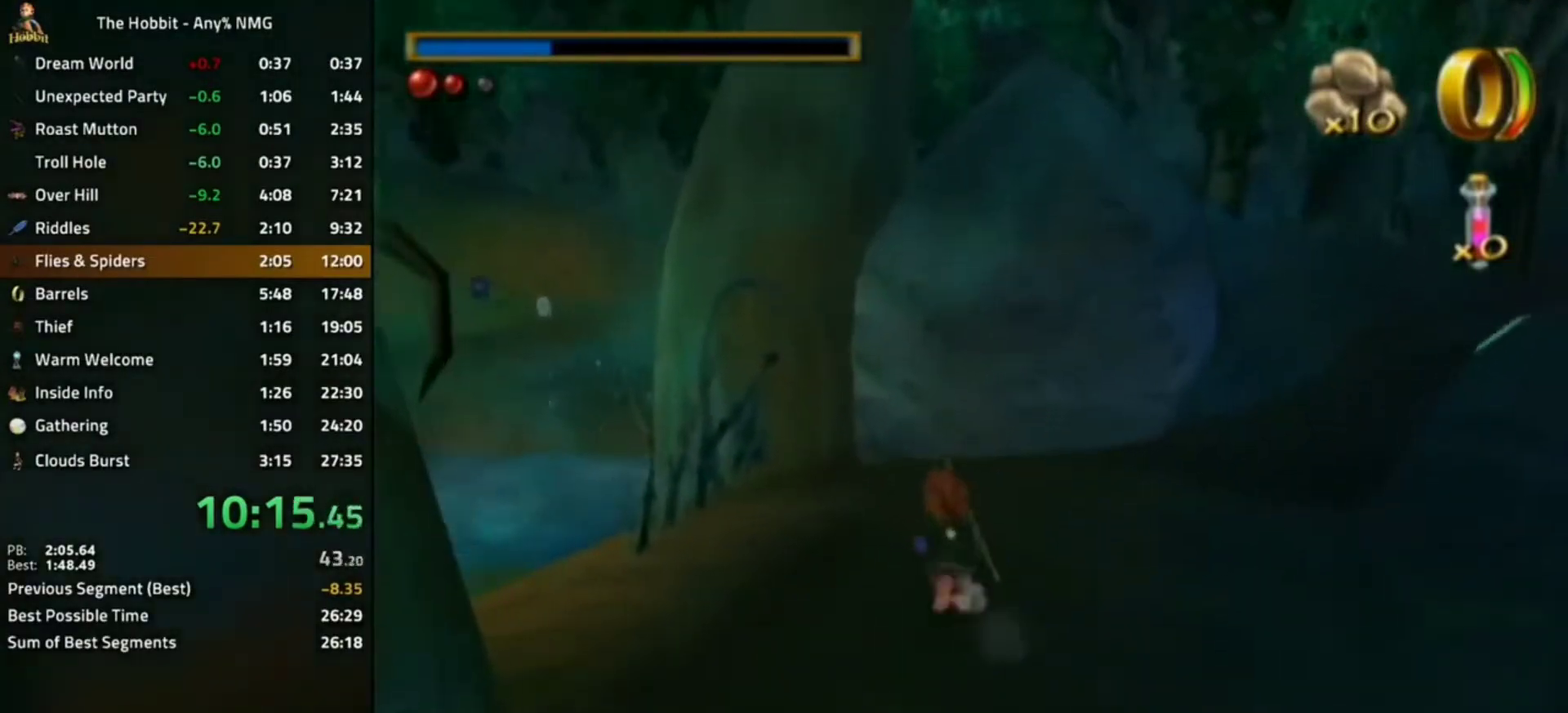
{"buttons": [], "left_stick": "center", "right_stick": "center", "events": []}
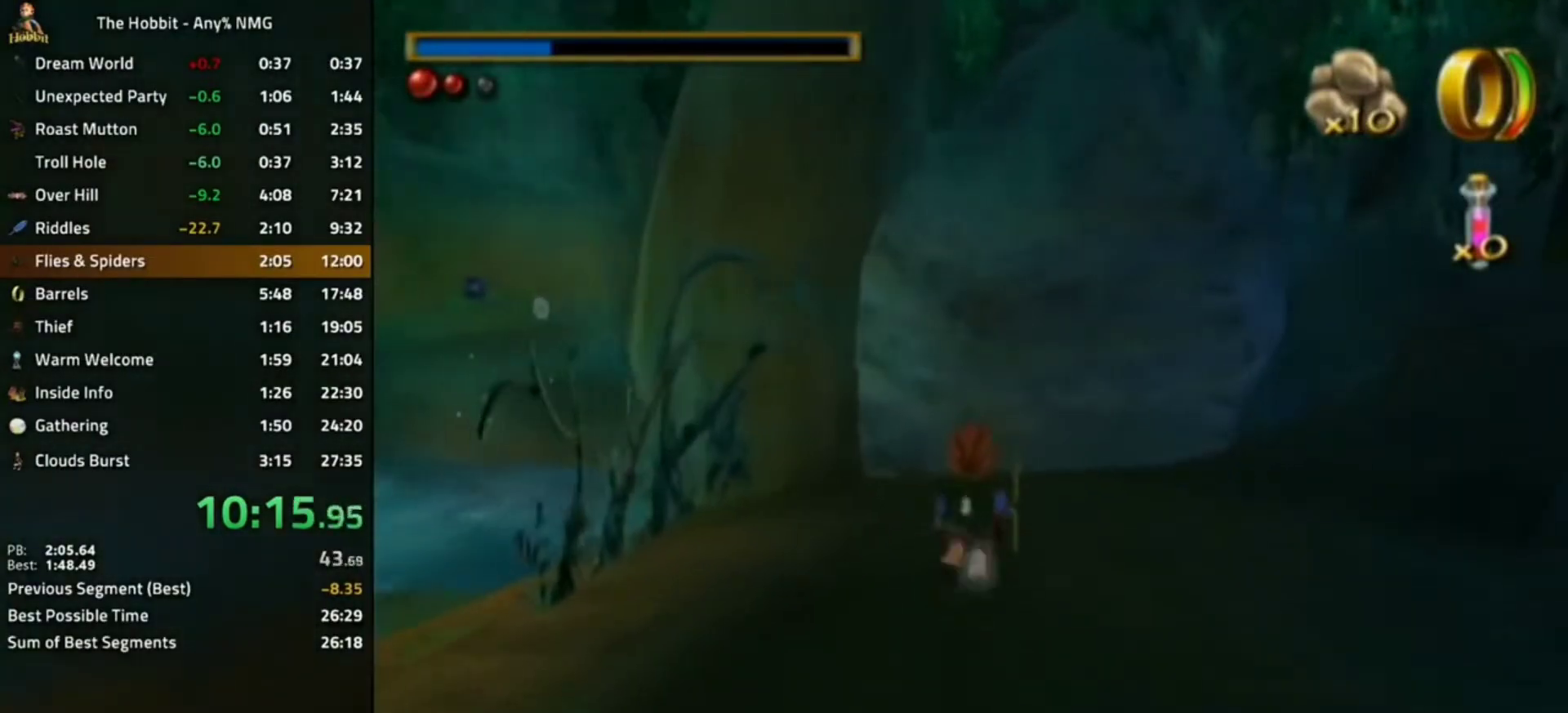
{"buttons": [], "left_stick": "center", "right_stick": "center", "events": [[167, "B", "down"], [267, "A", "down"], [433, "A", "up"], [433, "B", "up"]]}
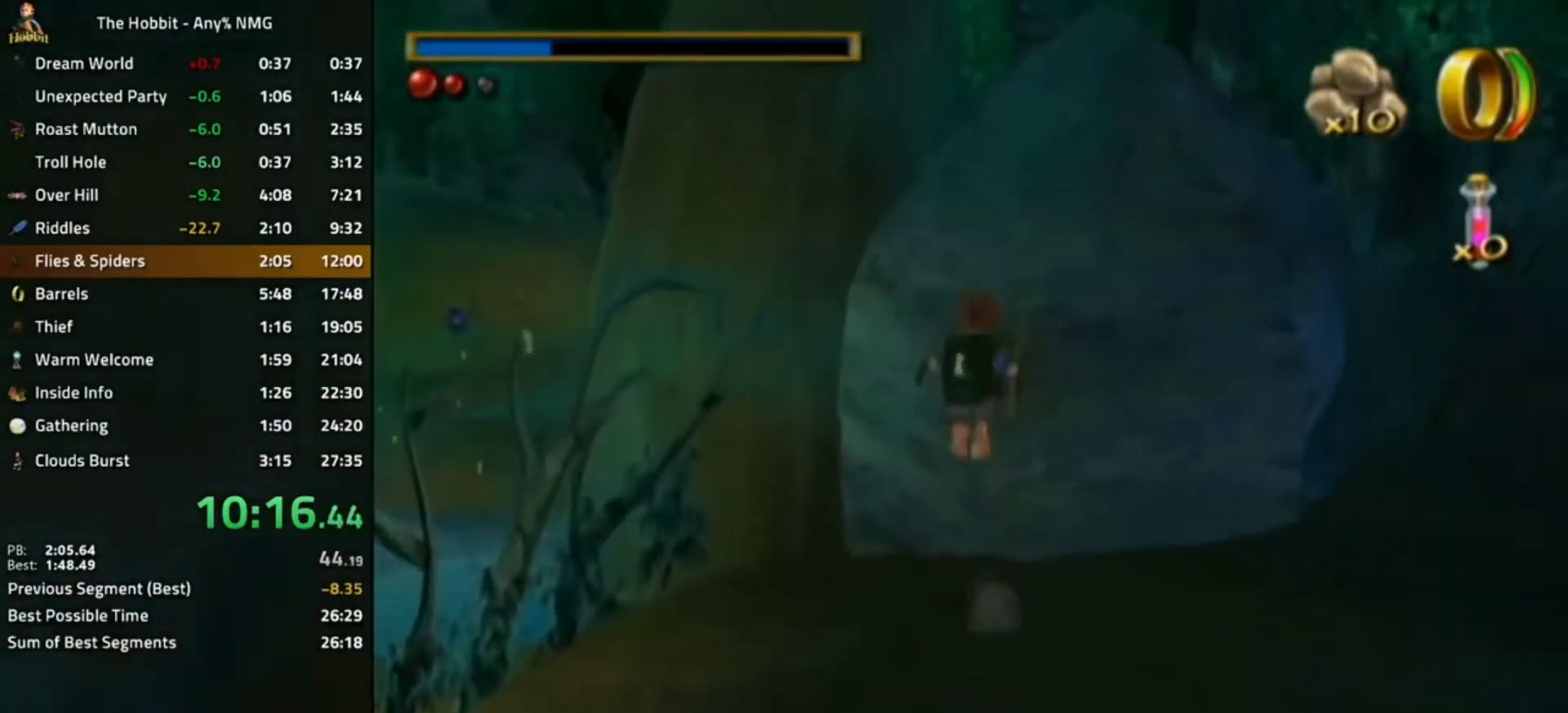
{"buttons": [], "left_stick": "right", "right_stick": "center", "events": [[267, "B", "down"], [300, "A", "down"], [467, "A", "up"], [500, "B", "up"], [500, "left_stick", "right"]]}
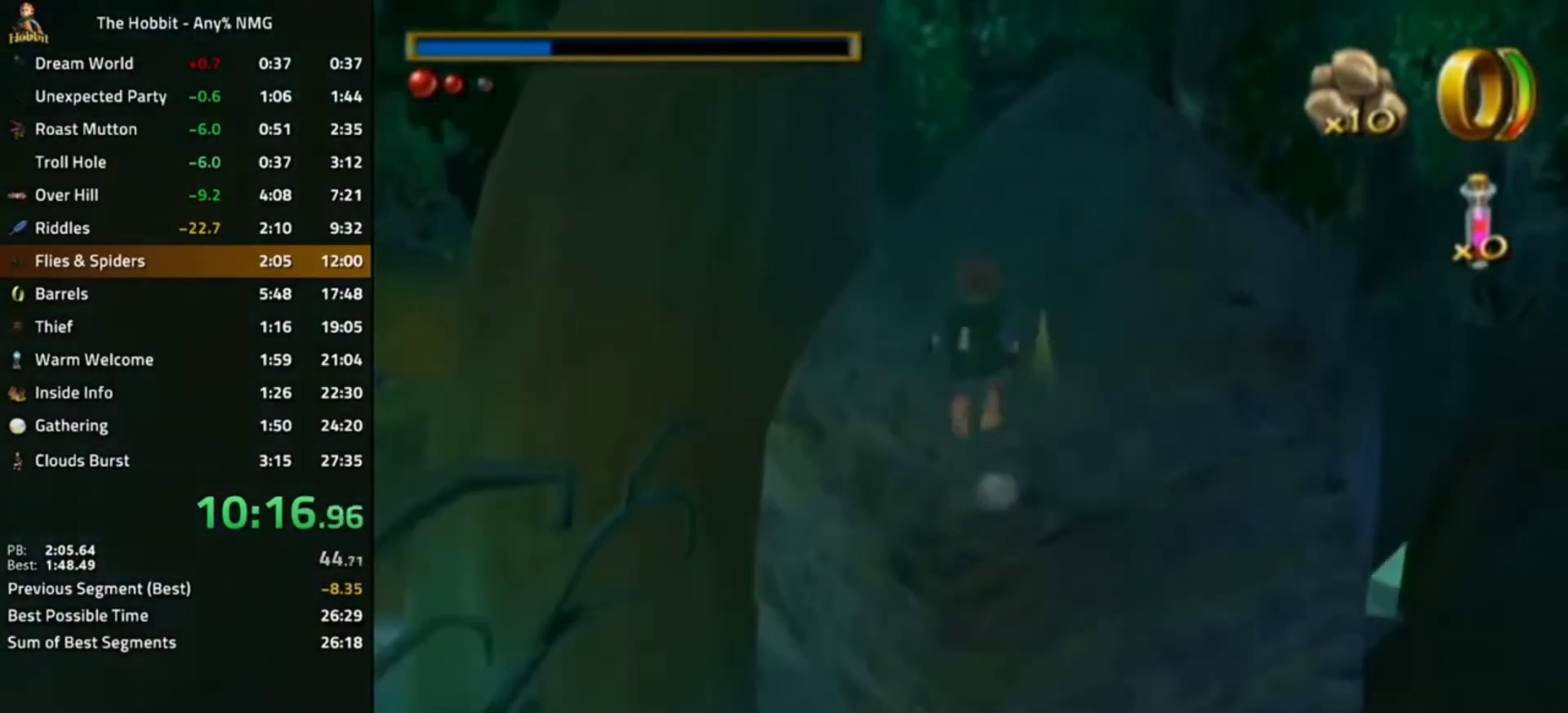
{"buttons": [], "left_stick": "center", "right_stick": "center", "events": [[133, "left_stick", "center"], [267, "B", "down"], [333, "A", "down"], [467, "A", "up"], [467, "B", "up"]]}
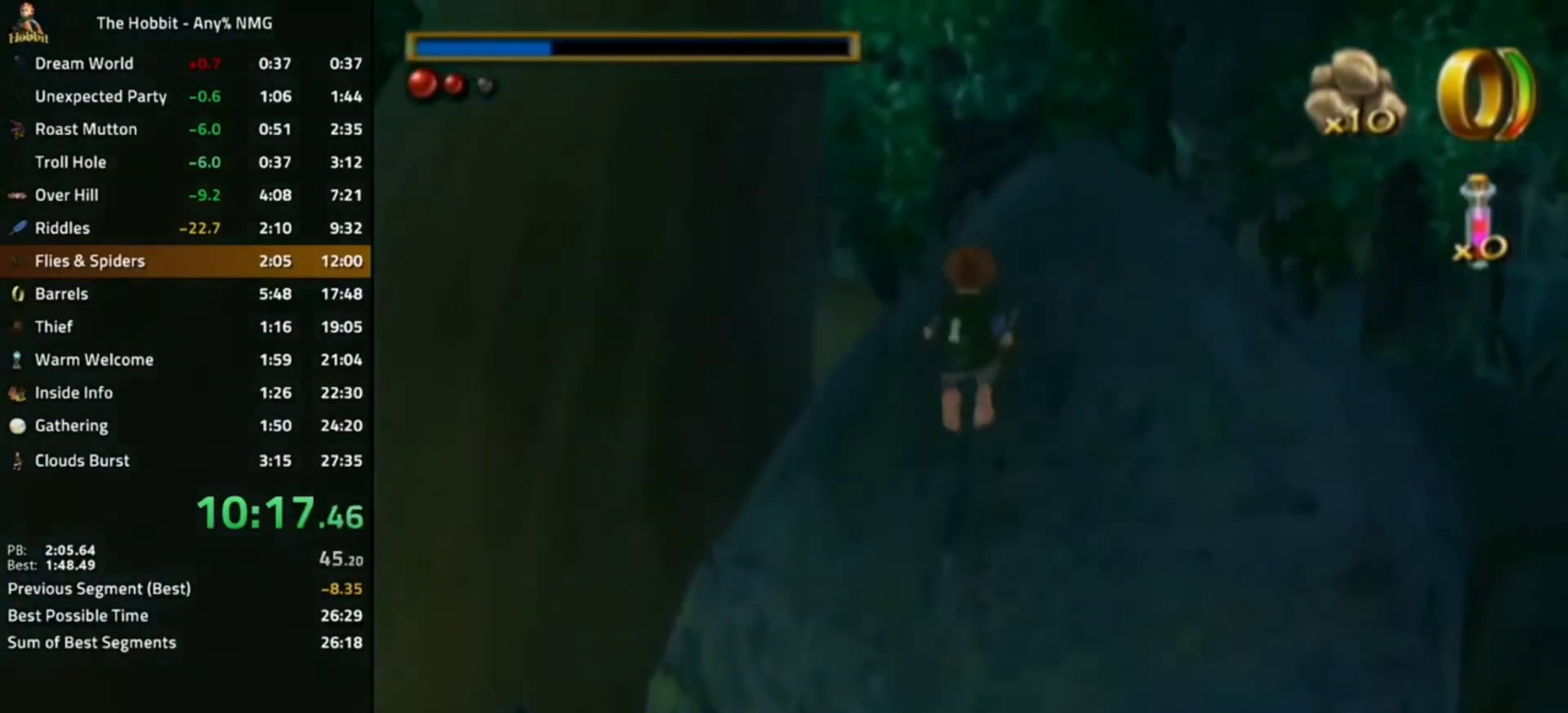
{"buttons": ["A", "L1"], "left_stick": "center", "right_stick": "center", "events": [[67, "right_stick", "left"], [300, "right_stick", "center"], [367, "L1", "down"], [400, "A", "down"]]}
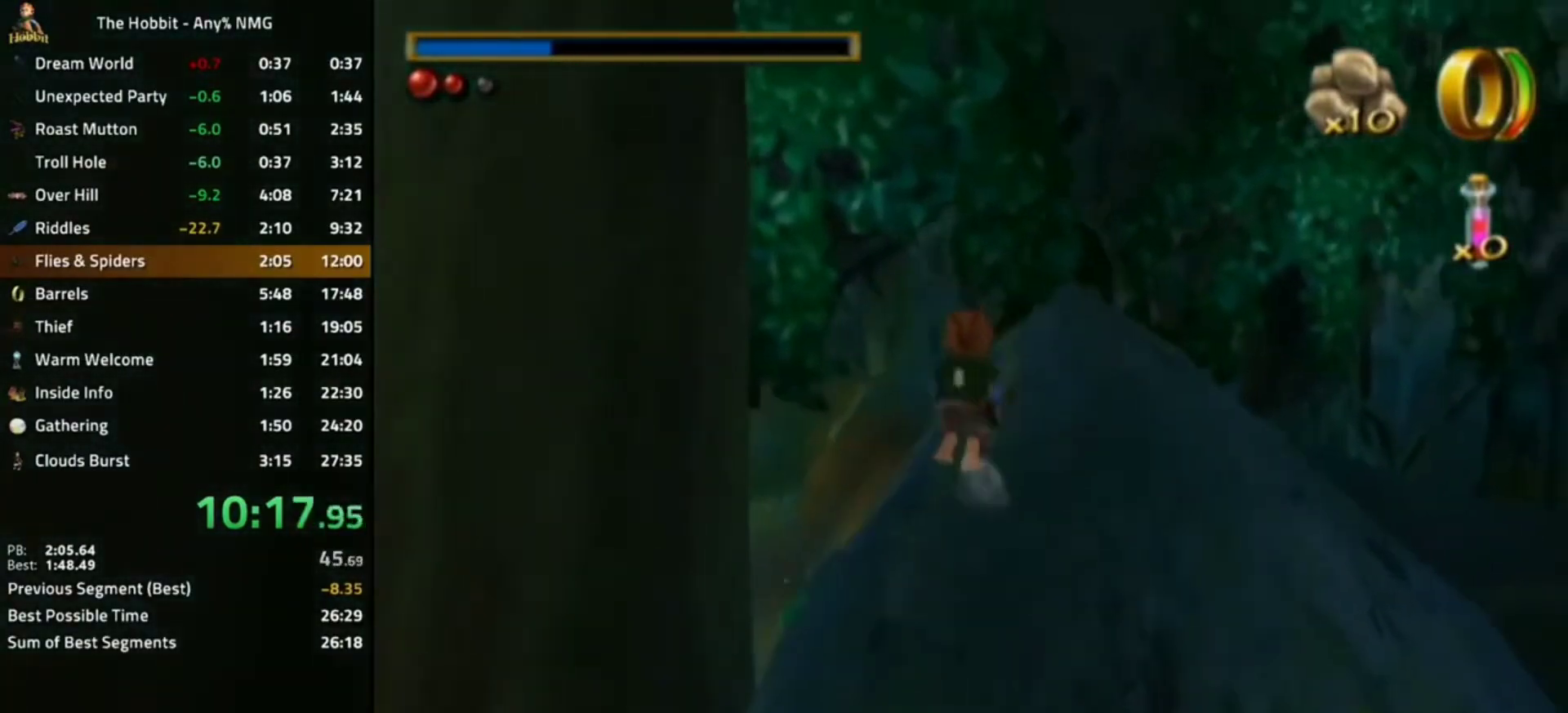
{"buttons": [], "left_stick": "center", "right_stick": "center", "events": [[67, "A", "up"], [133, "L1", "up"], [167, "left_stick", "left"], [333, "left_stick", "center"]]}
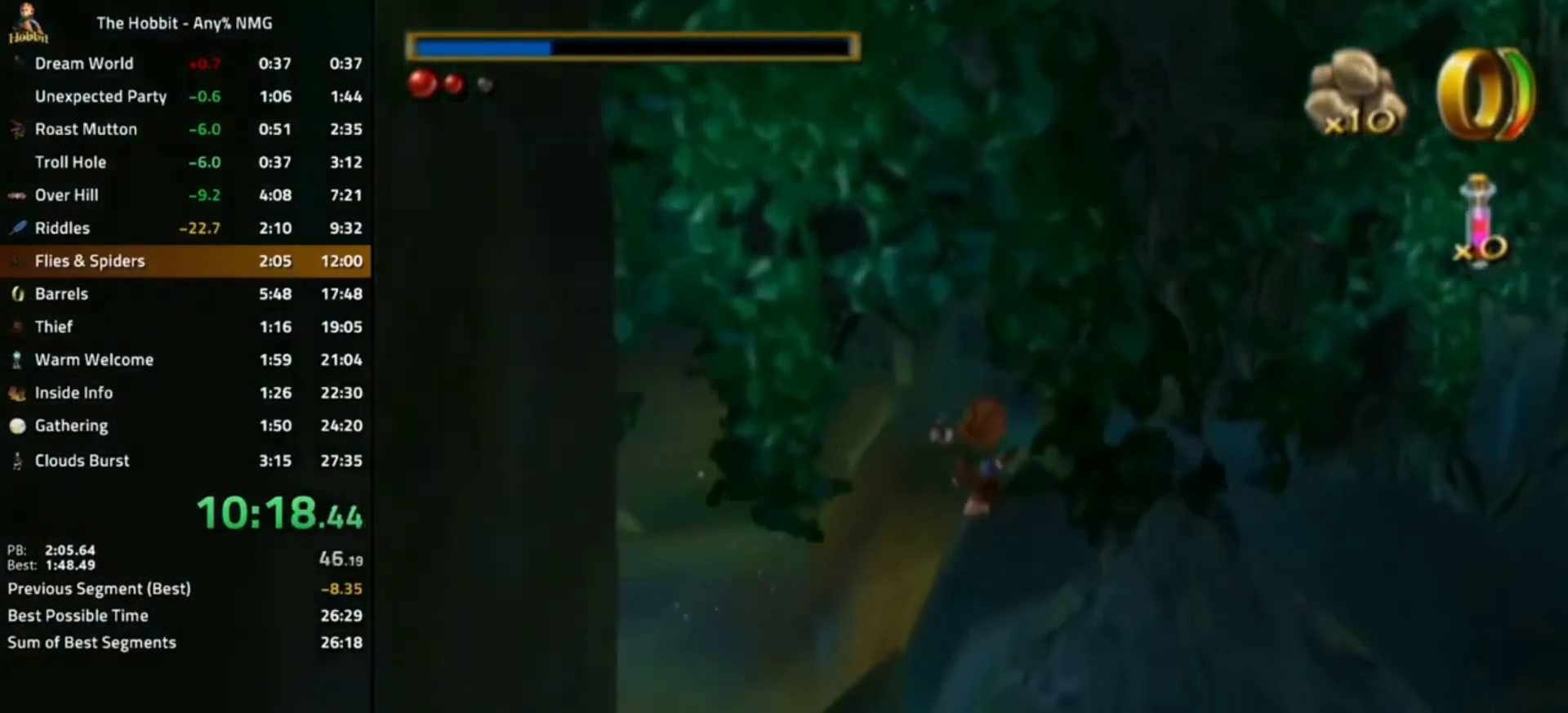
{"buttons": [], "left_stick": "left", "right_stick": "center", "events": [[467, "left_stick", "left"]]}
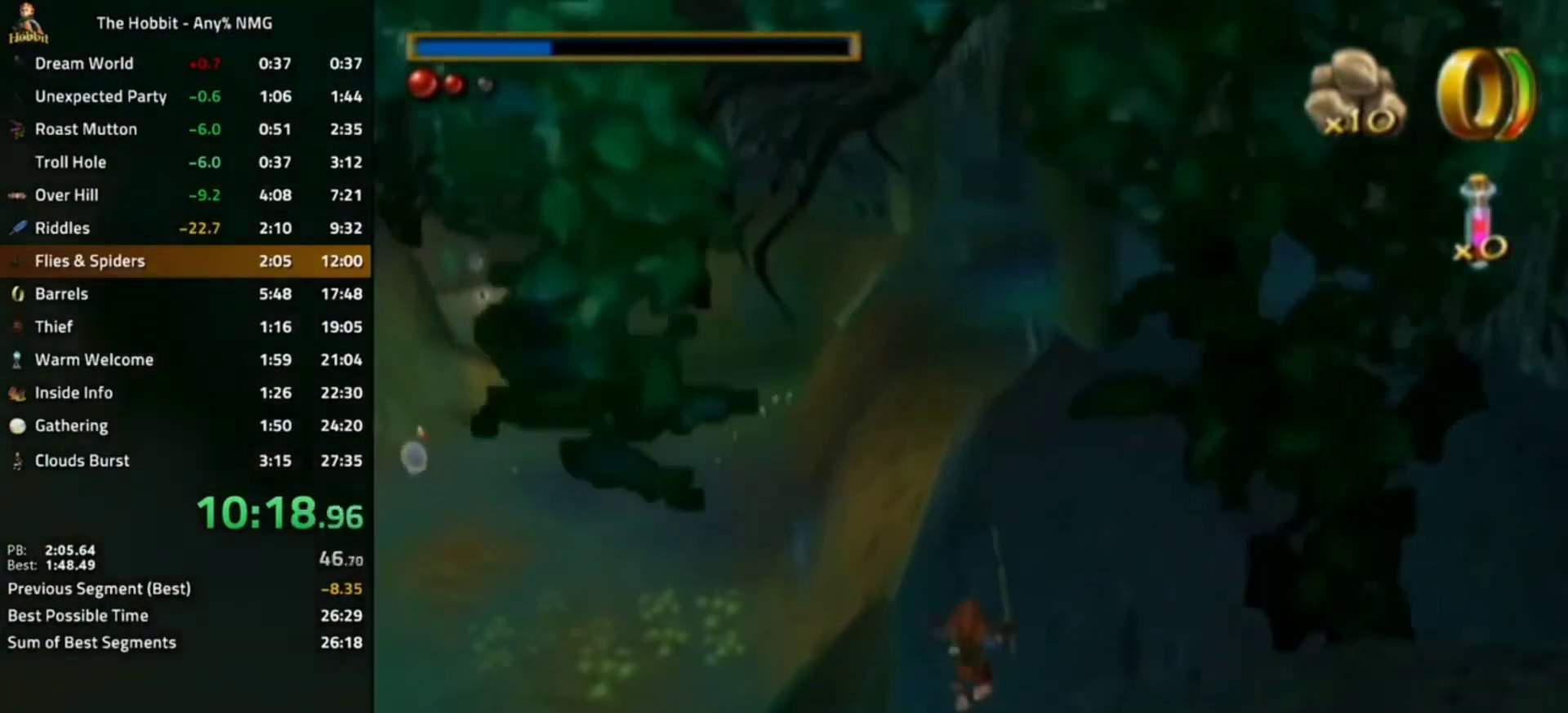
{"buttons": [], "left_stick": "center", "right_stick": "center", "events": [[33, "L1", "down"], [100, "A", "down"], [267, "A", "up"], [333, "L1", "up"], [433, "left_stick", "center"]]}
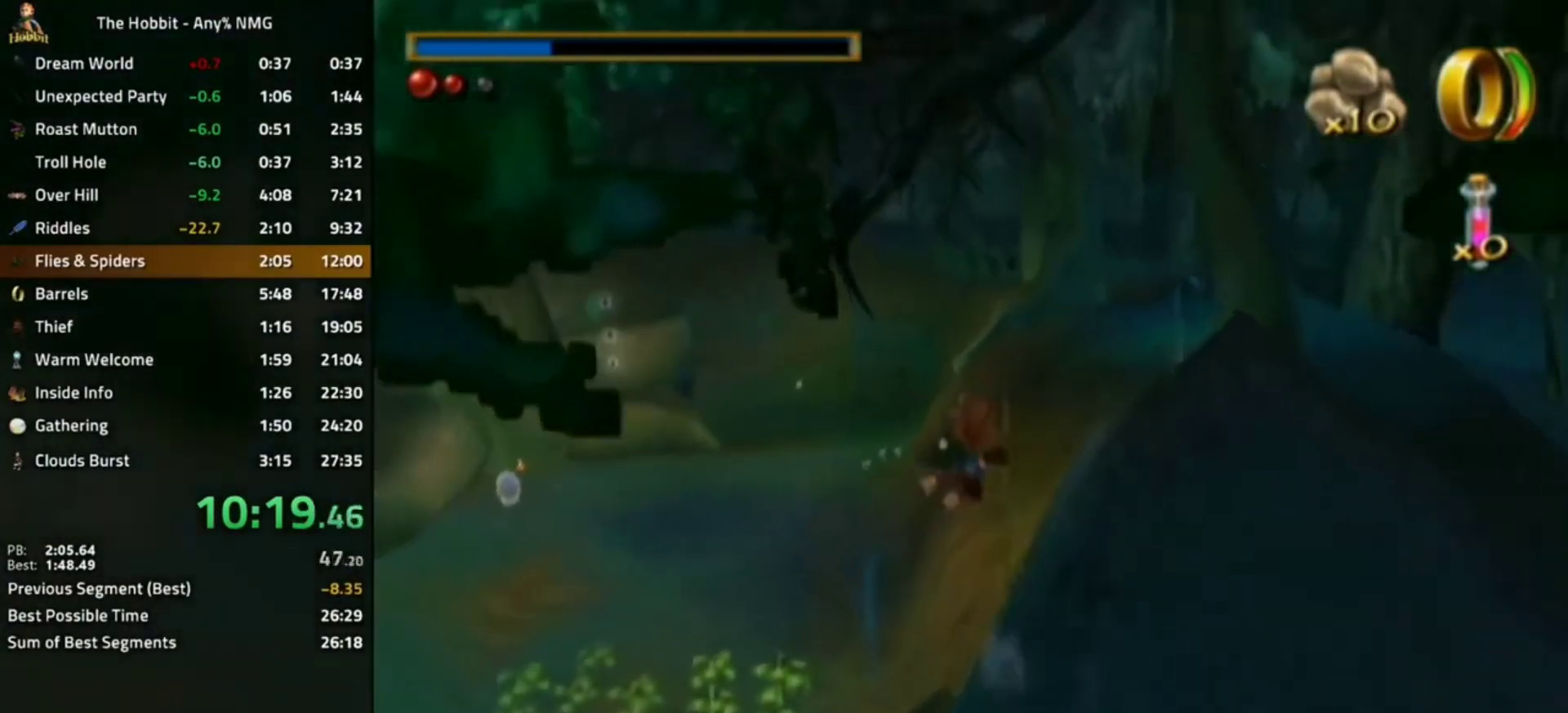
{"buttons": [], "left_stick": "center", "right_stick": "left", "events": [[433, "right_stick", "left"]]}
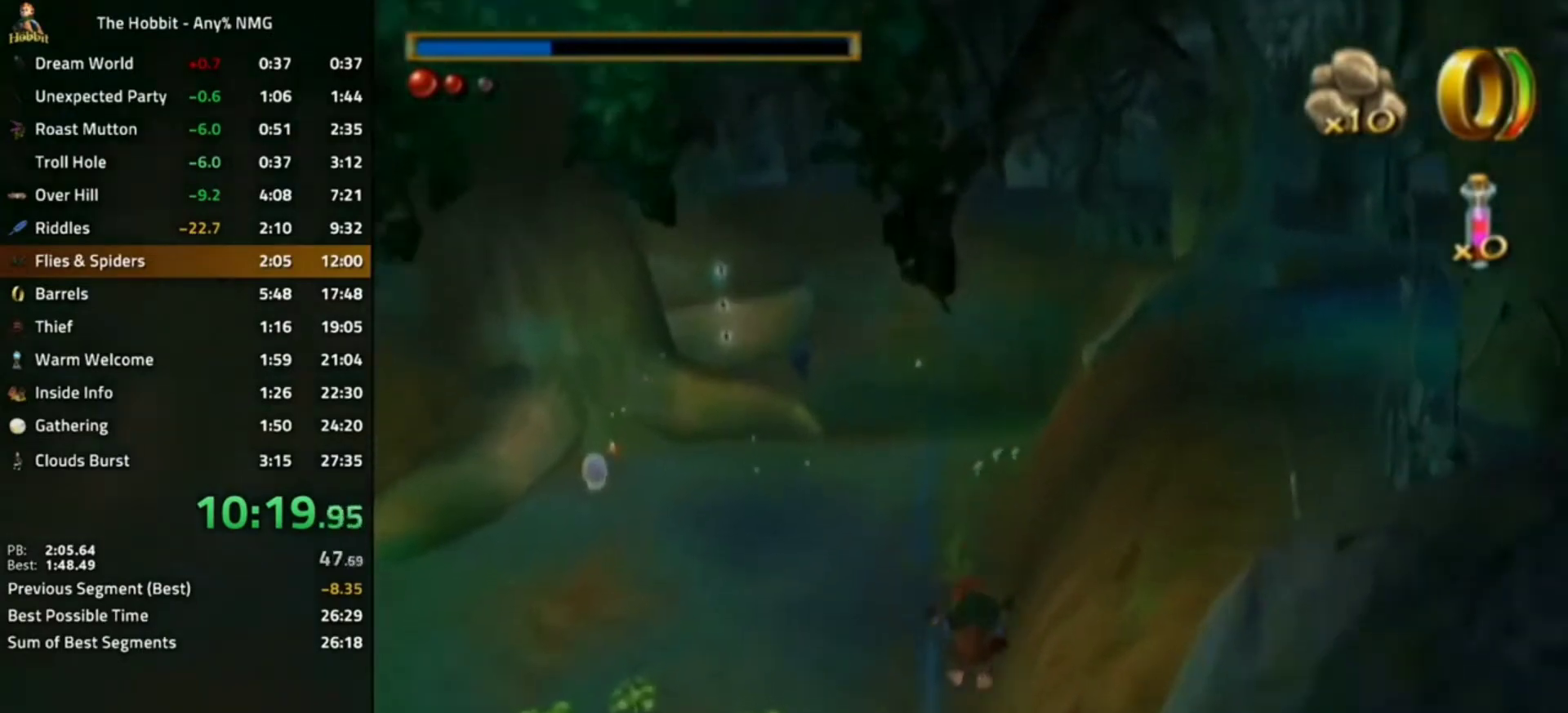
{"buttons": [], "left_stick": "left", "right_stick": "center", "events": [[200, "left_stick", "left"], [467, "right_stick", "center"]]}
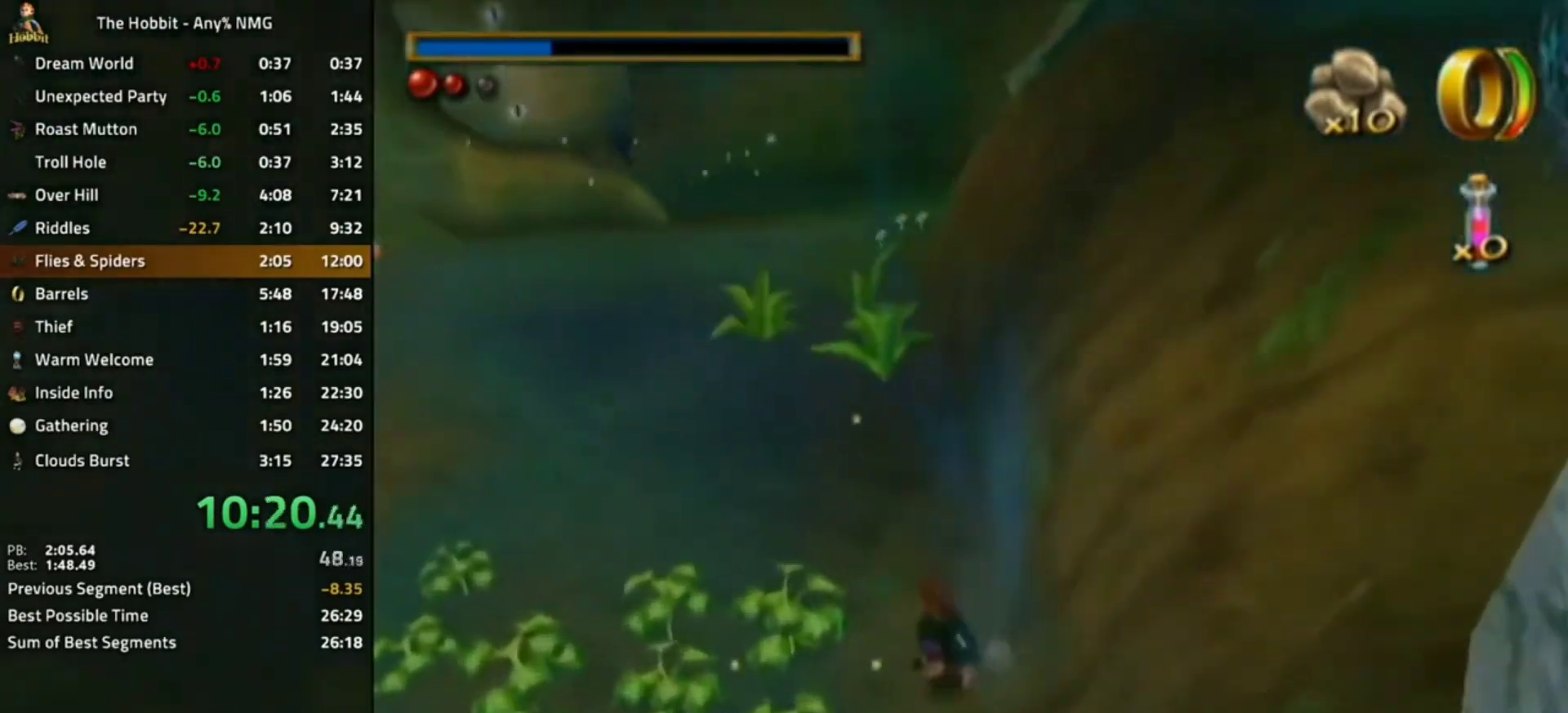
{"buttons": ["A"], "left_stick": "right", "right_stick": "center", "events": [[33, "left_stick", "center"], [267, "L1", "down"], [333, "A", "down"], [467, "left_stick", "right"], [500, "L1", "up"]]}
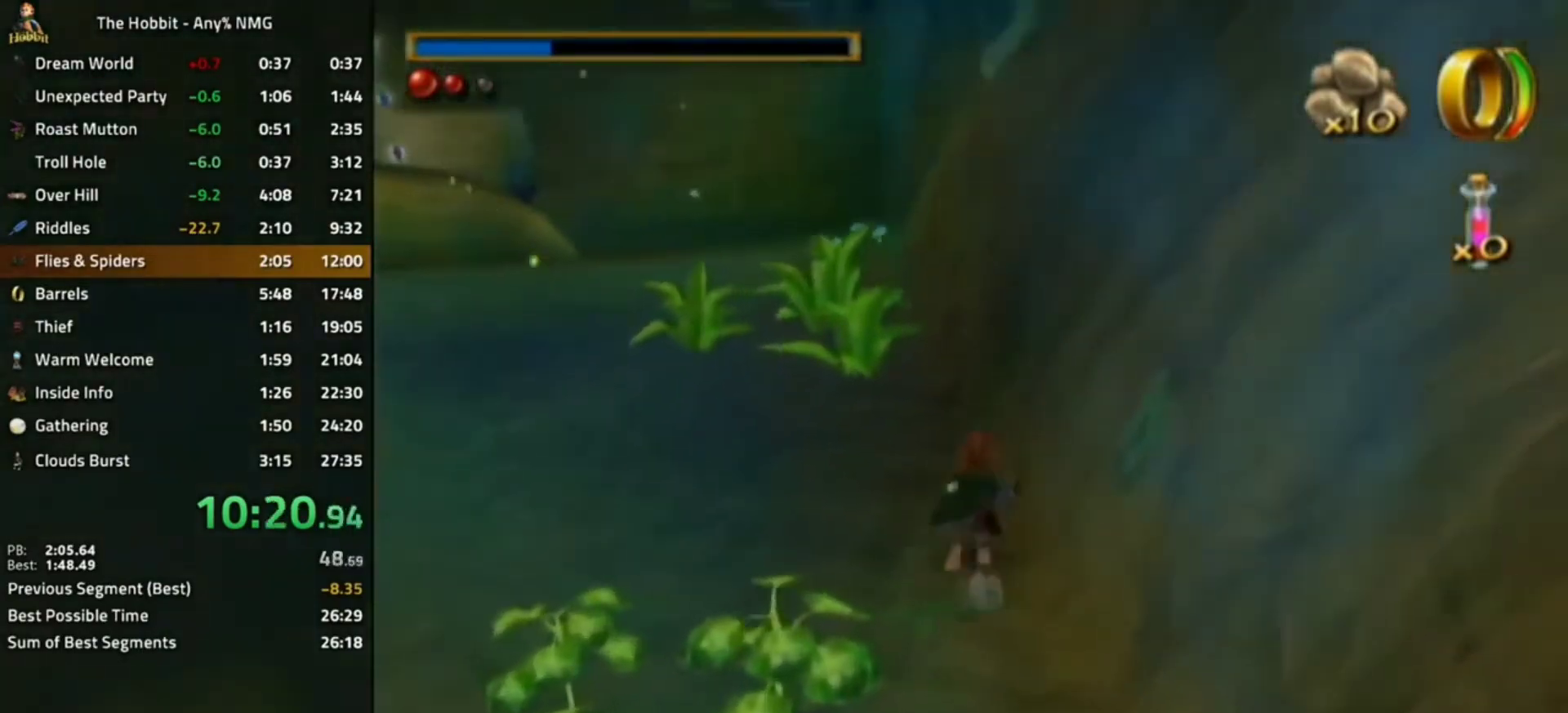
{"buttons": [], "left_stick": "center", "right_stick": "center", "events": [[33, "A", "up"], [467, "left_stick", "center"]]}
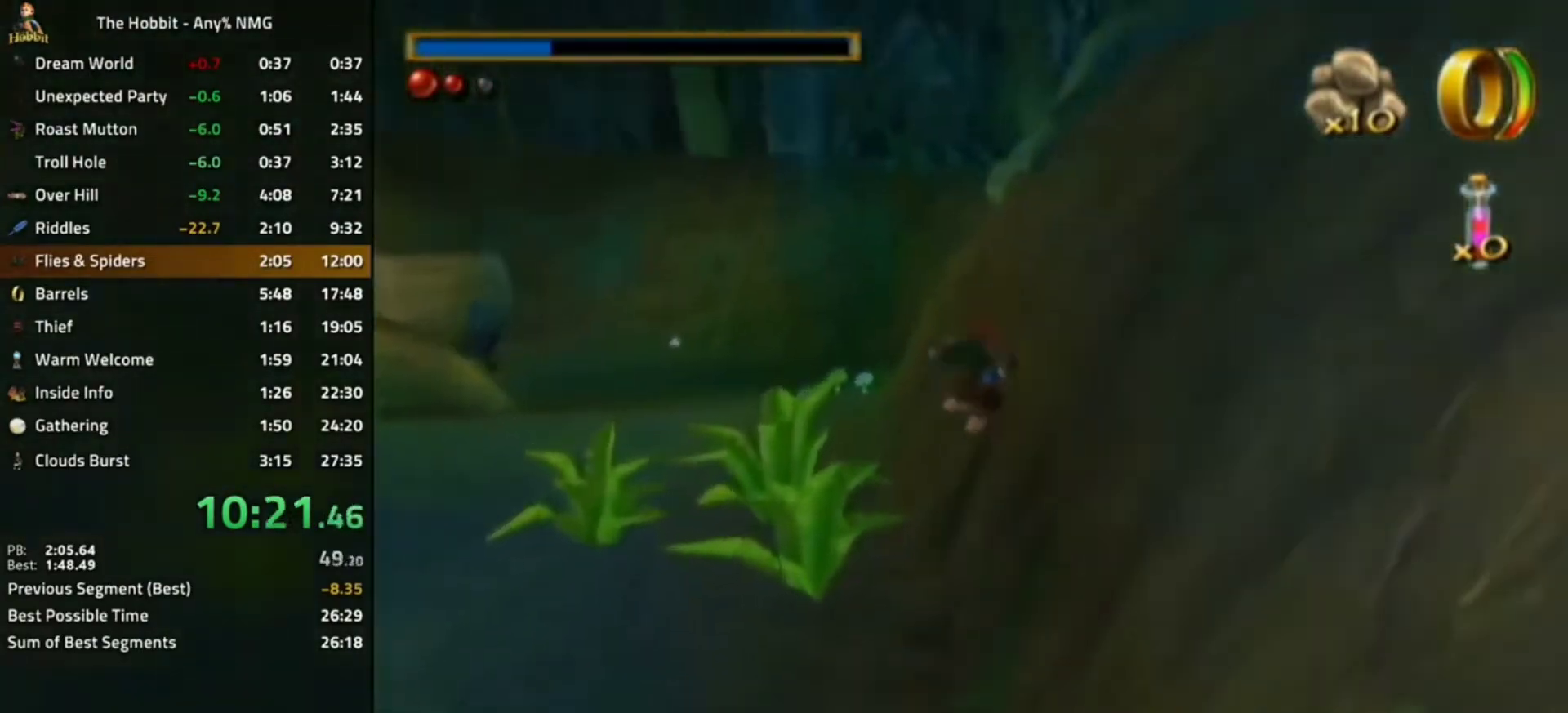
{"buttons": [], "left_stick": "center", "right_stick": "center", "events": [[67, "left_stick", "left"], [67, "right_stick", "right"], [433, "left_stick", "center"], [433, "right_stick", "center"]]}
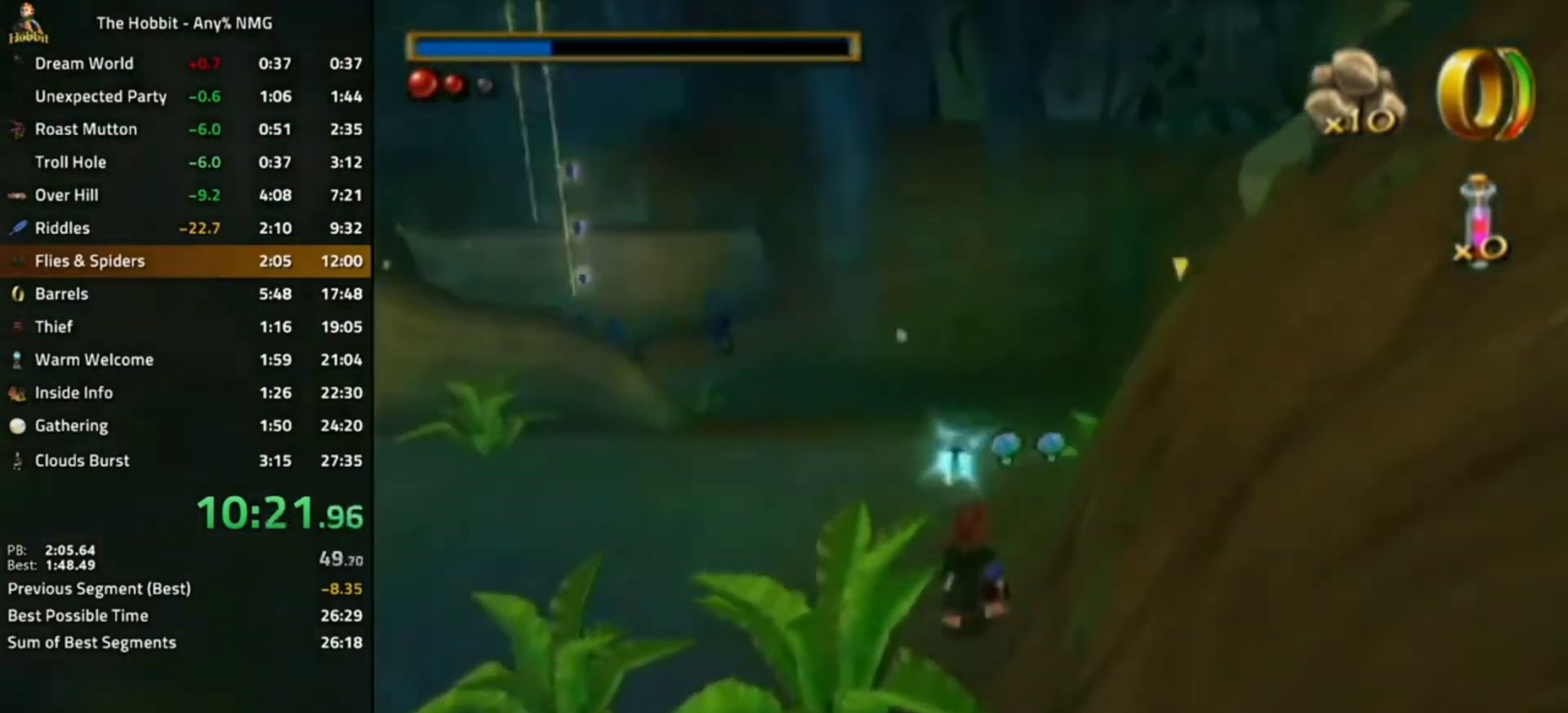
{"buttons": ["A", "L1"], "left_stick": "center", "right_stick": "center", "events": [[267, "right_stick", "right"], [433, "L1", "down"], [433, "right_stick", "center"], [500, "A", "down"]]}
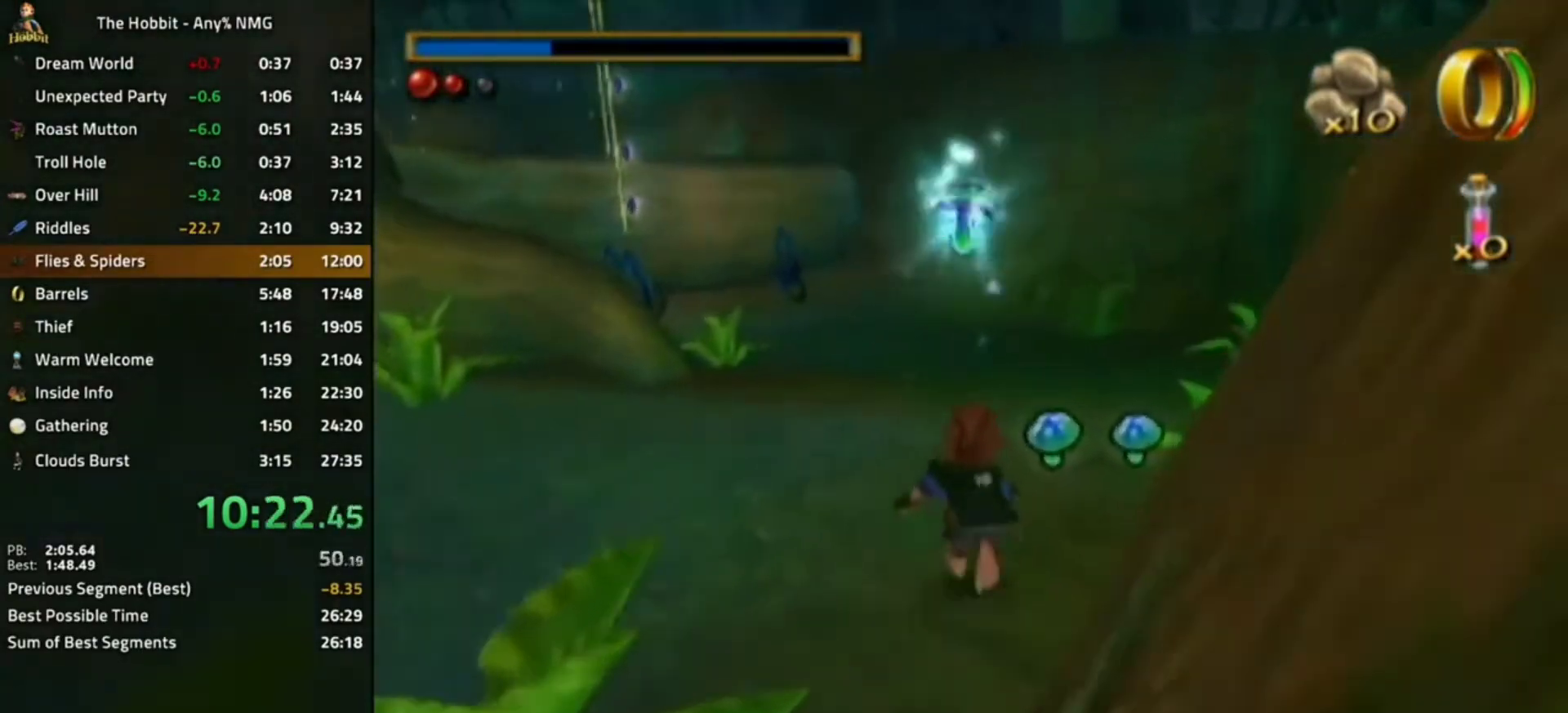
{"buttons": [], "left_stick": "left", "right_stick": "right", "events": [[133, "A", "up"], [167, "L1", "up"], [200, "left_stick", "left"], [433, "right_stick", "right"]]}
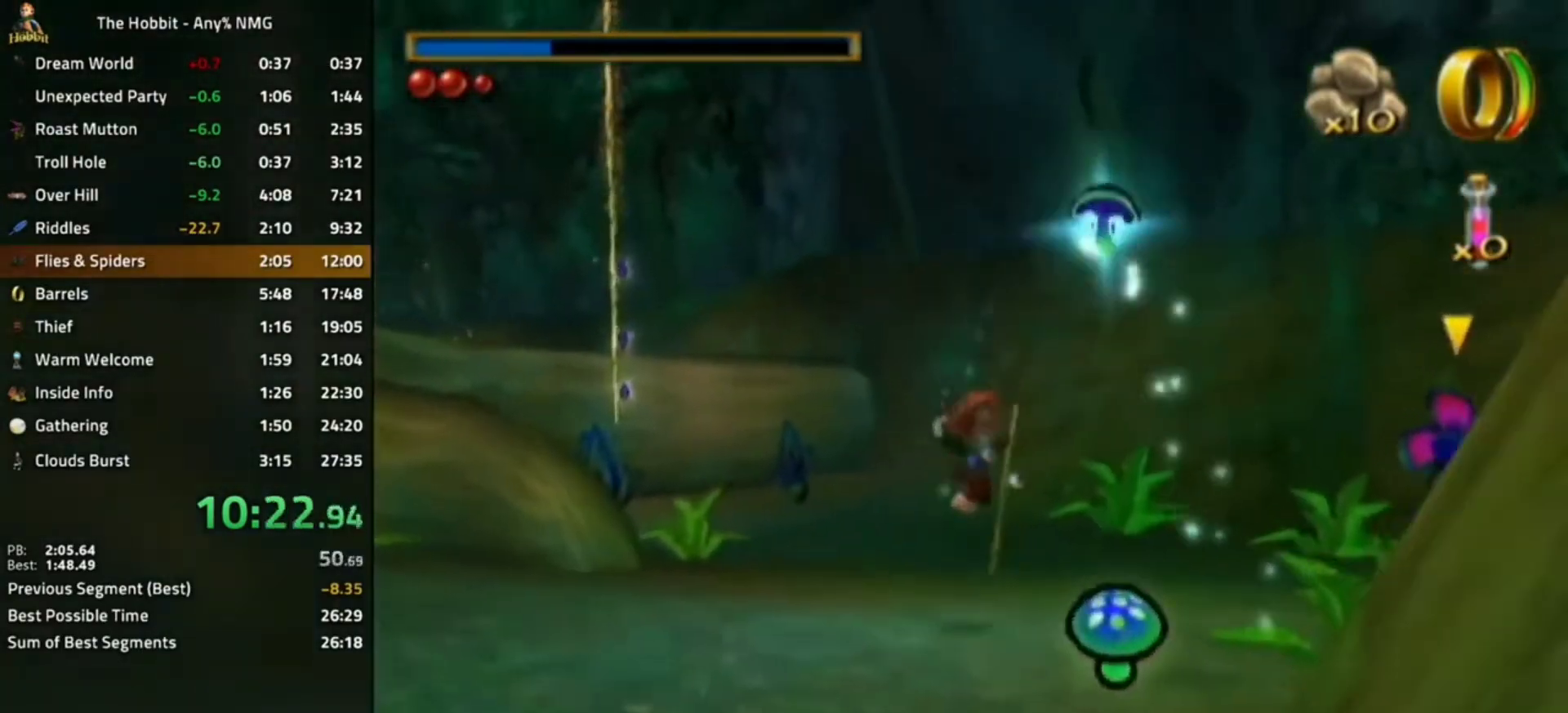
{"buttons": ["L1"], "left_stick": "center", "right_stick": "center", "events": [[67, "left_stick", "center"], [67, "right_stick", "center"], [333, "L1", "down"], [367, "A", "down"], [500, "A", "up"]]}
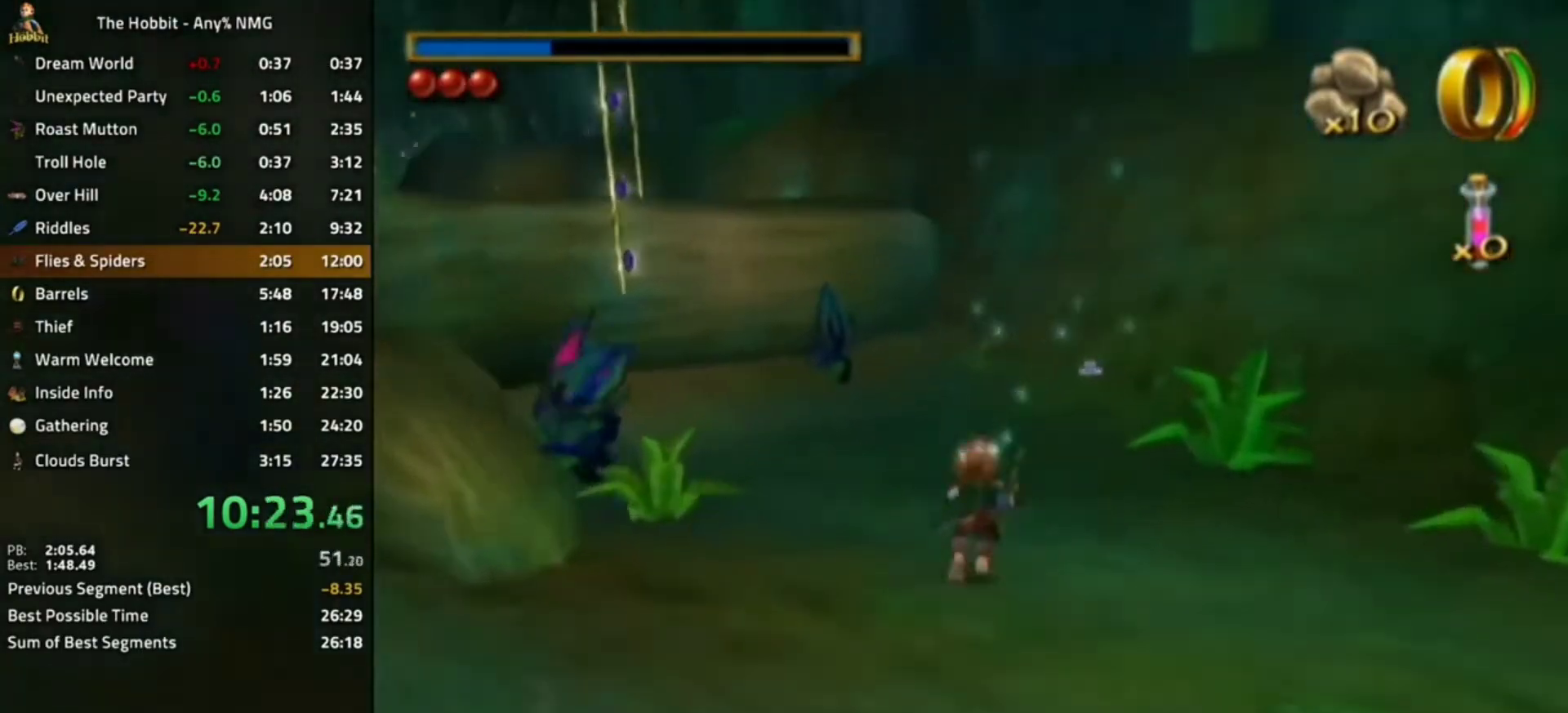
{"buttons": [], "left_stick": "center", "right_stick": "center", "events": [[33, "L1", "up"], [100, "left_stick", "right"], [233, "right_stick", "right"], [367, "right_stick", "center"], [400, "left_stick", "center"]]}